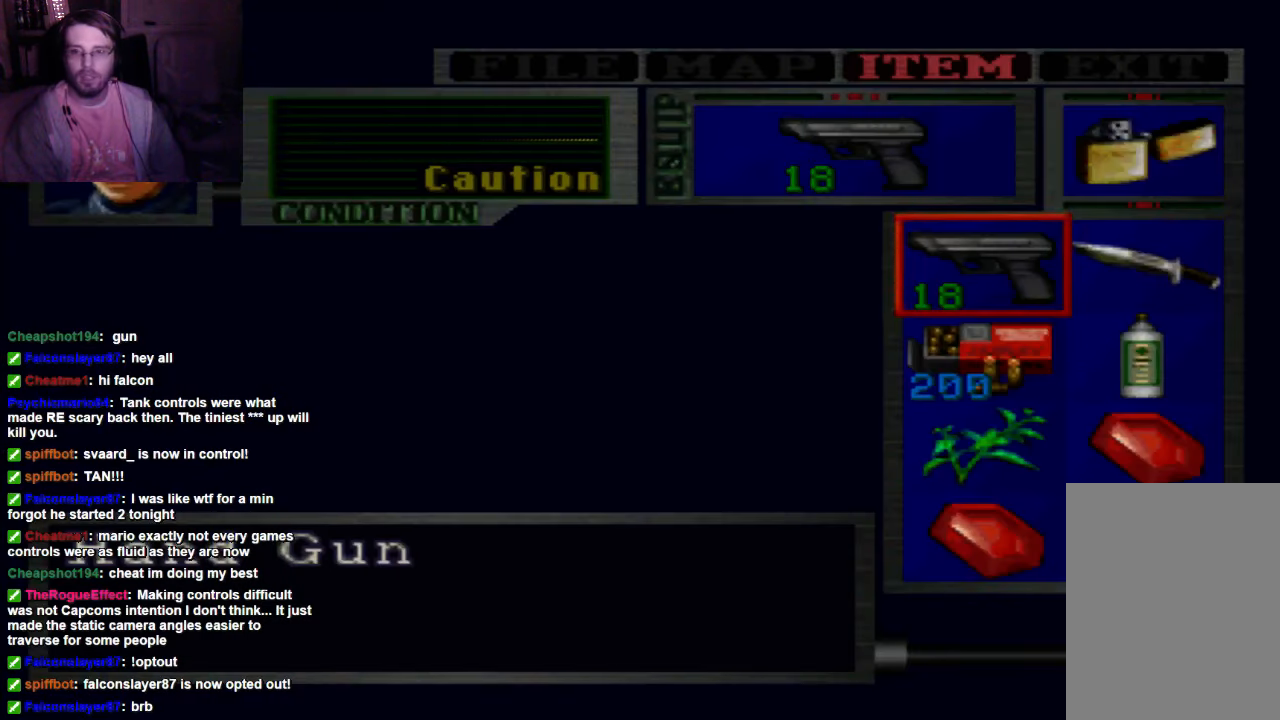
Gameplay with a controller (Xbox layout); each line is a JSON object with the inputs held at the frame after it (dt_ms = milliseconds from this image to that frame). "events" lists button and stick changes between this image and that frame as [ms after this image, input, new state], when the widget could be followed in between. Not read: L3 R3.
{"dt_ms": 500, "buttons": [], "left_stick": "center", "right_stick": "center", "events": [[33, "DPAD_DOWN", "down"], [100, "DPAD_DOWN", "up"]]}
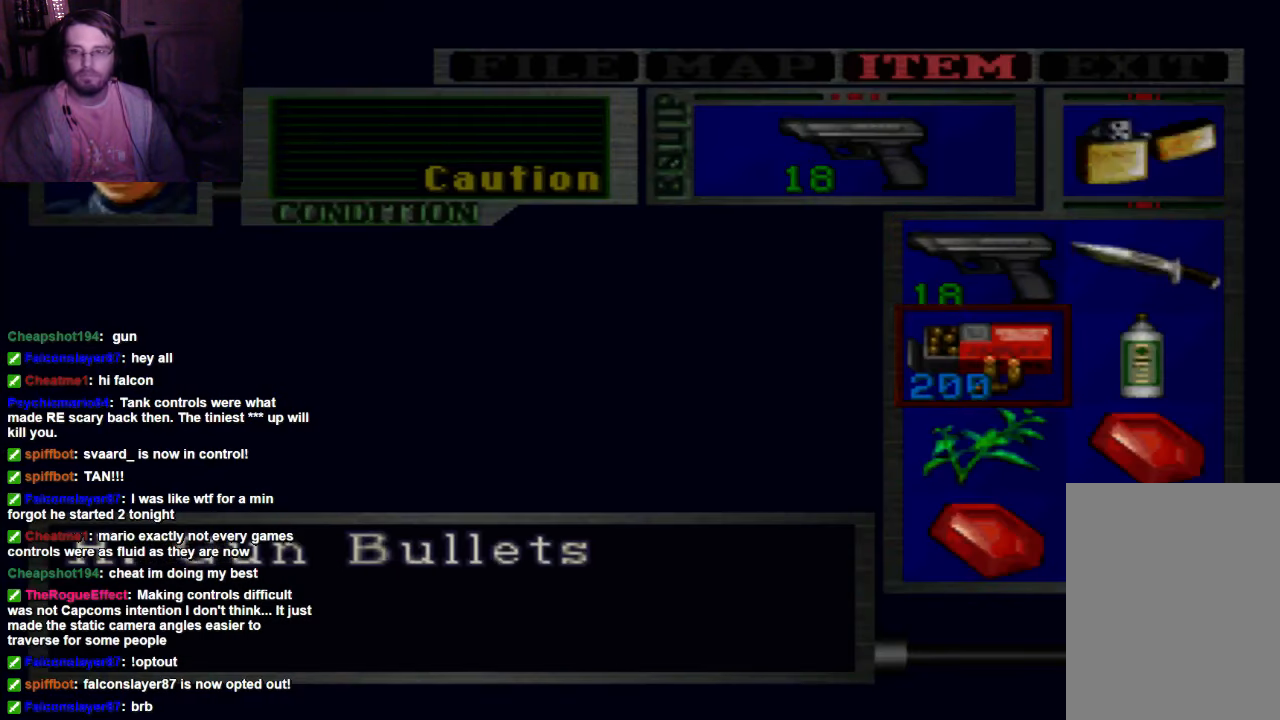
{"dt_ms": 500, "buttons": [], "left_stick": "center", "right_stick": "center", "events": [[33, "DPAD_DOWN", "down"], [100, "DPAD_DOWN", "up"]]}
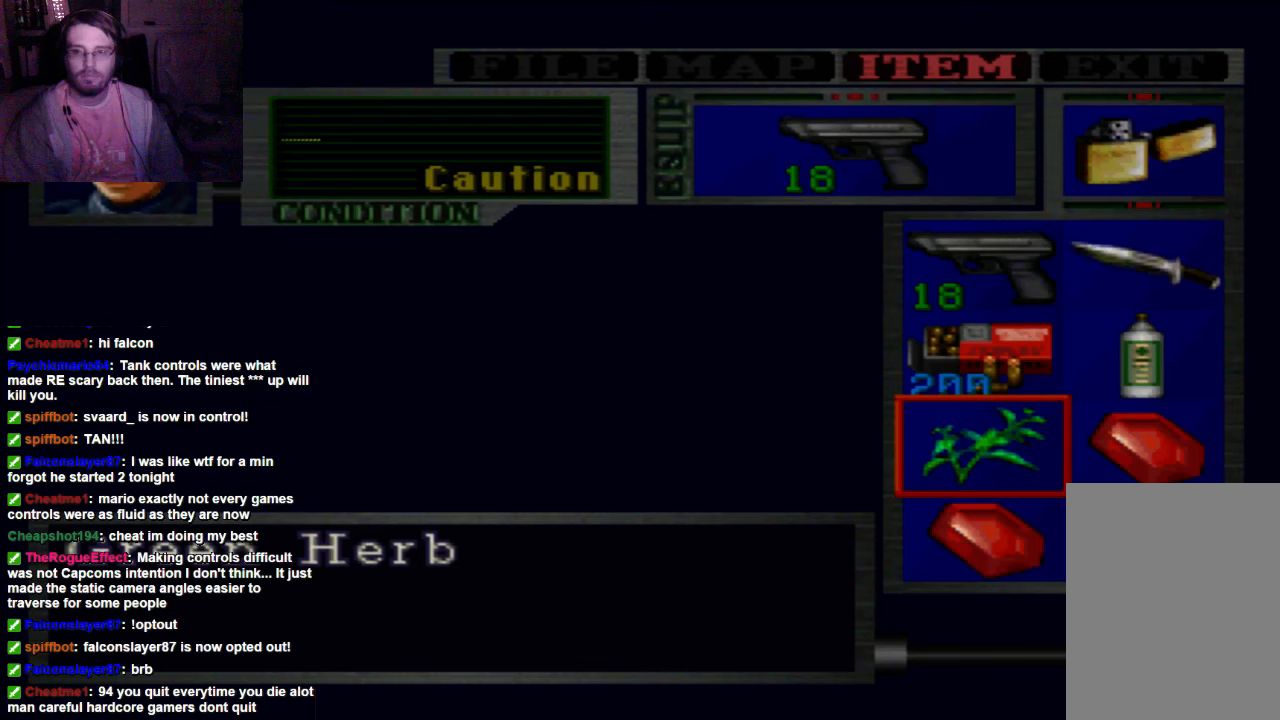
{"dt_ms": 500, "buttons": ["DPAD_RIGHT"], "left_stick": "center", "right_stick": "center", "events": [[467, "DPAD_RIGHT", "down"]]}
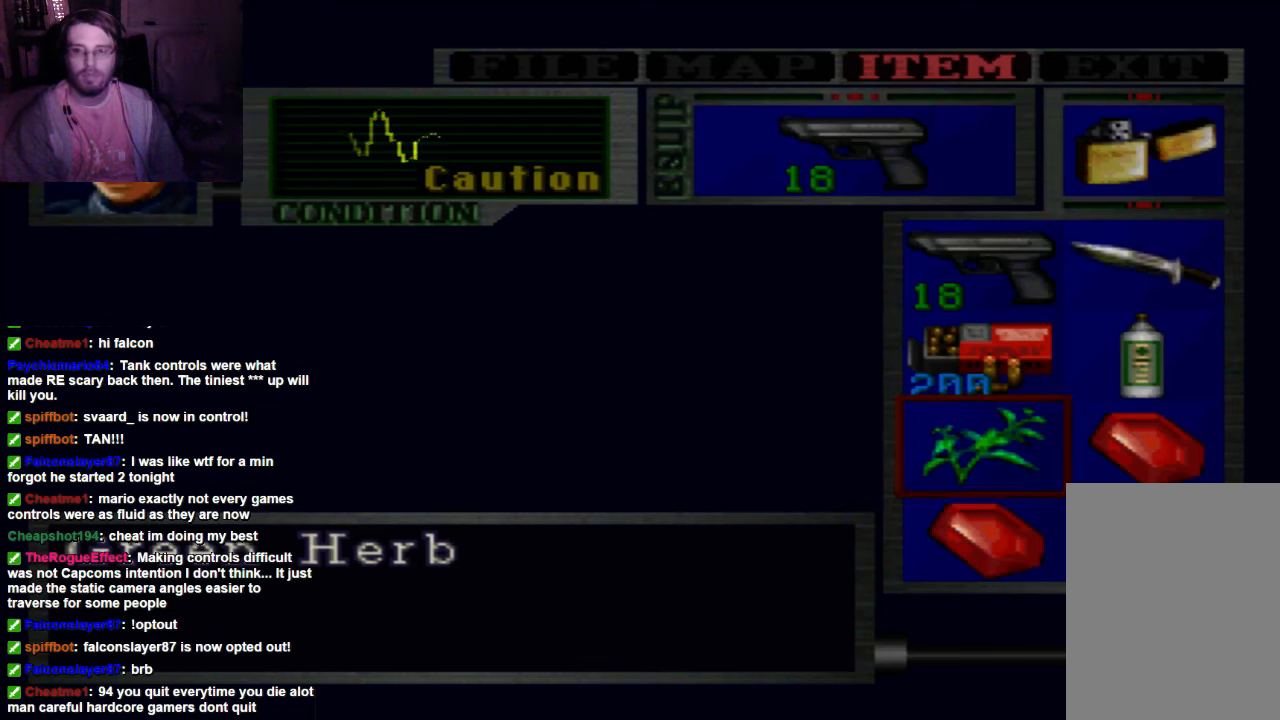
{"dt_ms": 1000, "buttons": ["DPAD_UP", "DPAD_RIGHT"], "left_stick": "center", "right_stick": "center"}
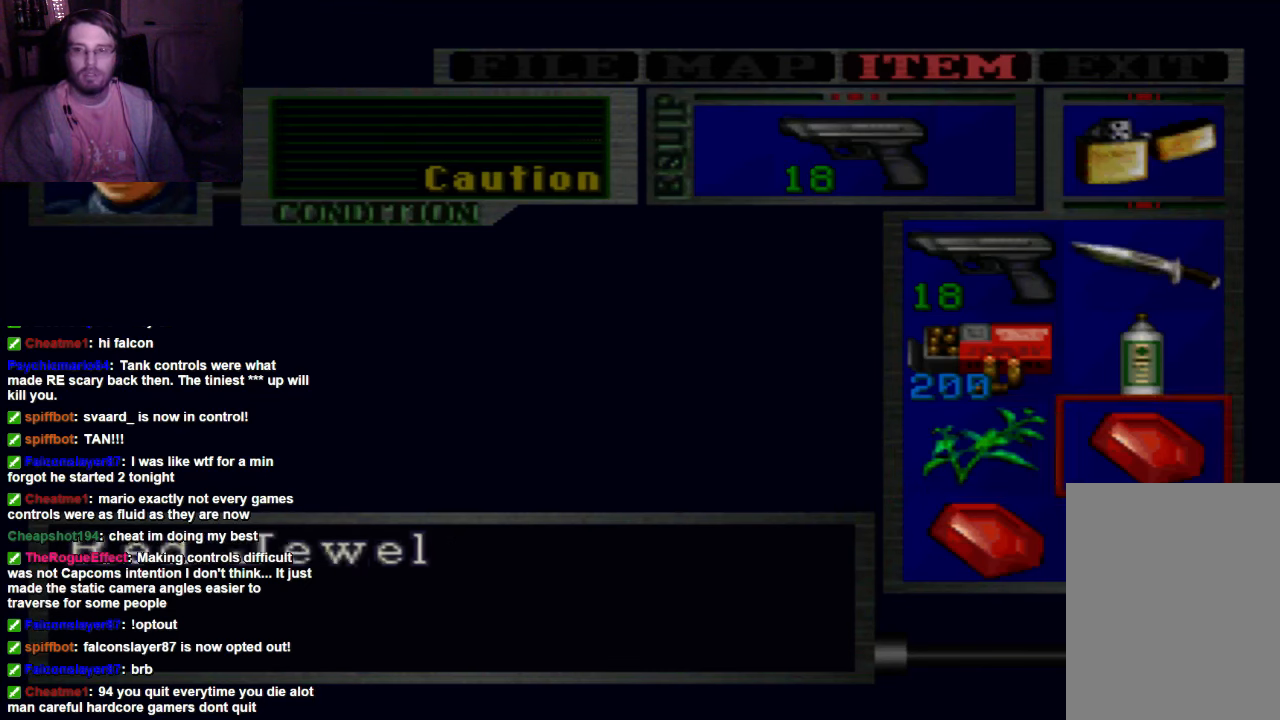
{"dt_ms": 500, "buttons": ["DPAD_RIGHT"], "left_stick": "center", "right_stick": "center"}
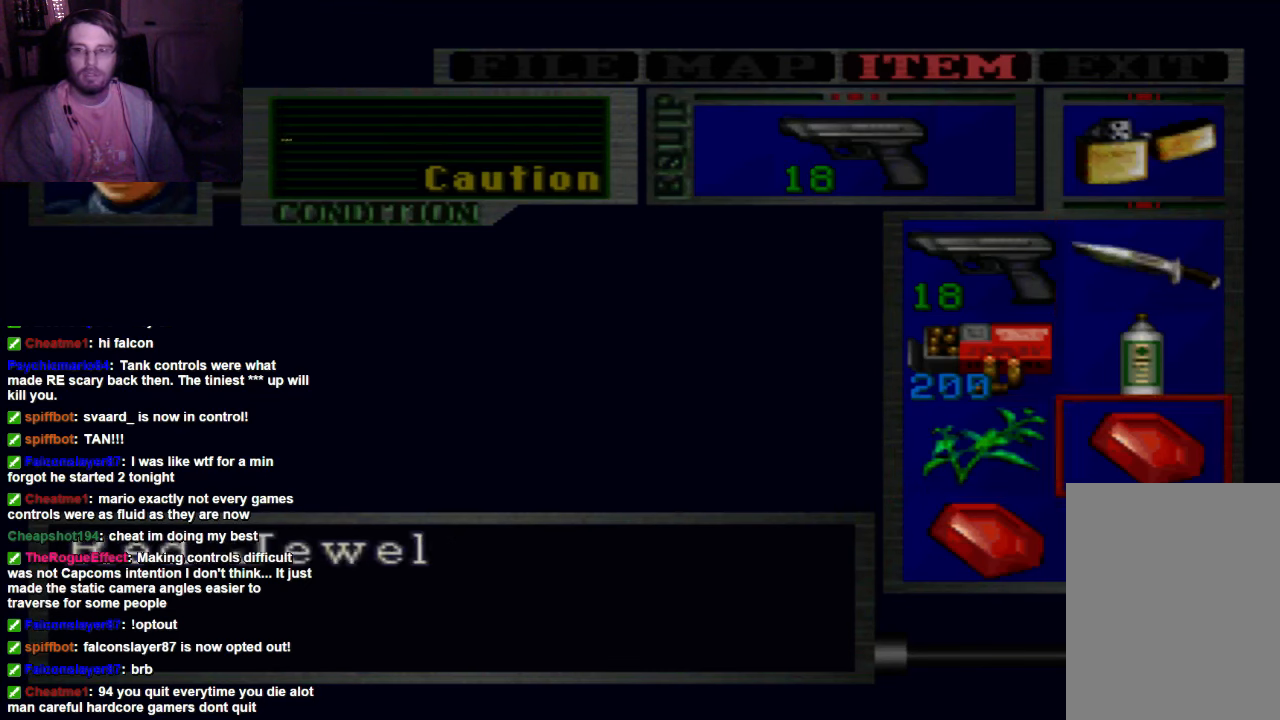
{"dt_ms": 500, "buttons": ["DPAD_RIGHT"], "left_stick": "center", "right_stick": "center"}
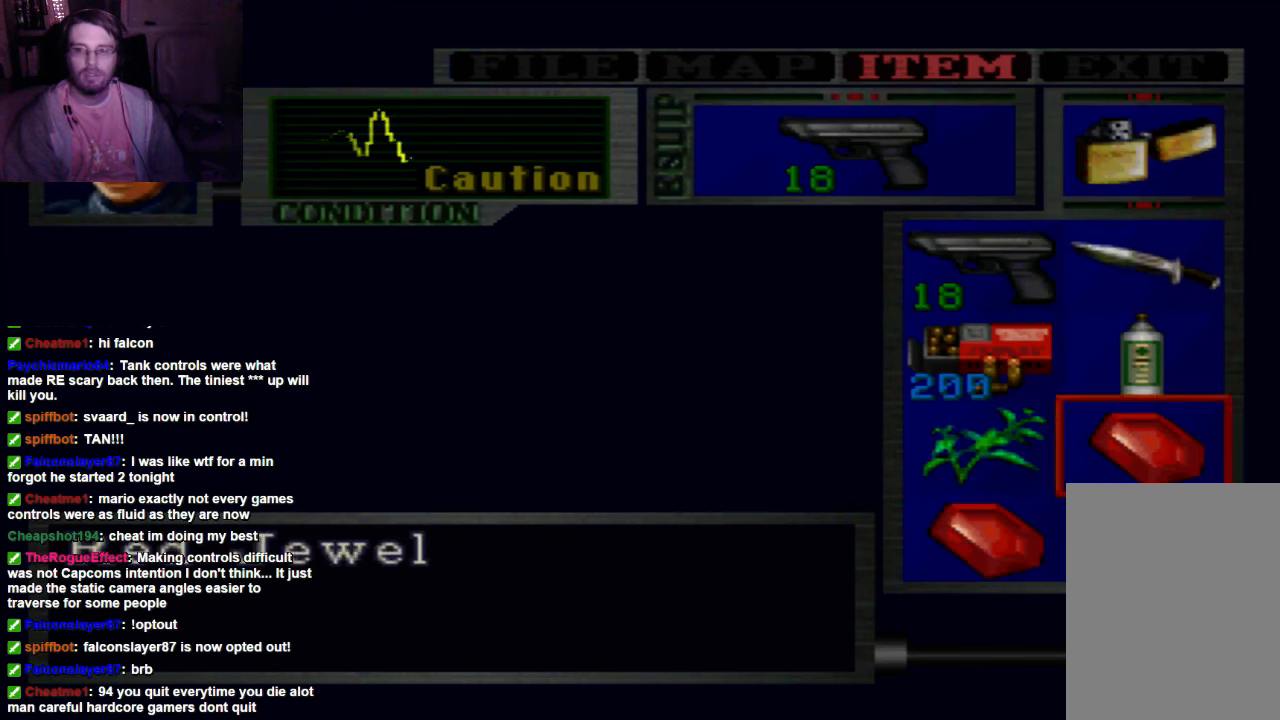
{"dt_ms": 500, "buttons": ["DPAD_DOWN"], "left_stick": "center", "right_stick": "center", "events": [[100, "DPAD_DOWN", "down"], [167, "DPAD_RIGHT", "up"], [200, "DPAD_DOWN", "up"], [400, "DPAD_DOWN", "down"]]}
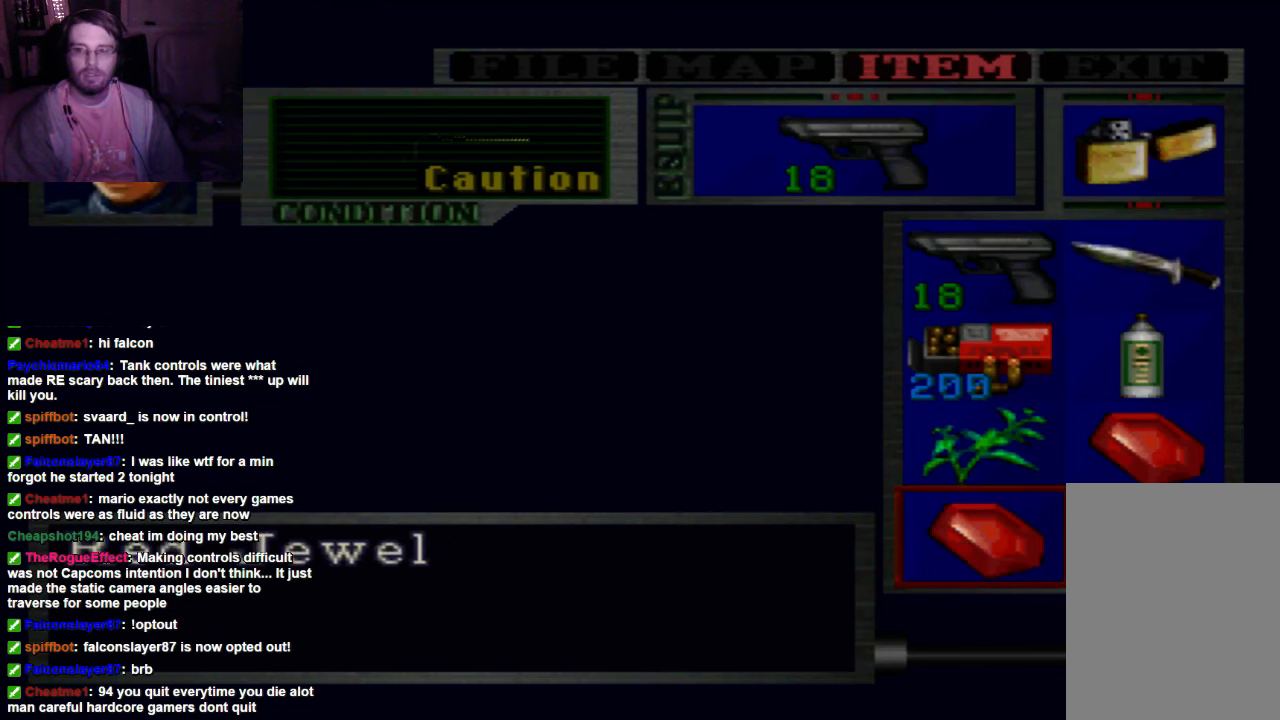
{"dt_ms": 500, "buttons": [], "left_stick": "center", "right_stick": "center", "events": [[33, "DPAD_DOWN", "up"], [267, "DPAD_UP", "down"], [467, "DPAD_UP", "up"]]}
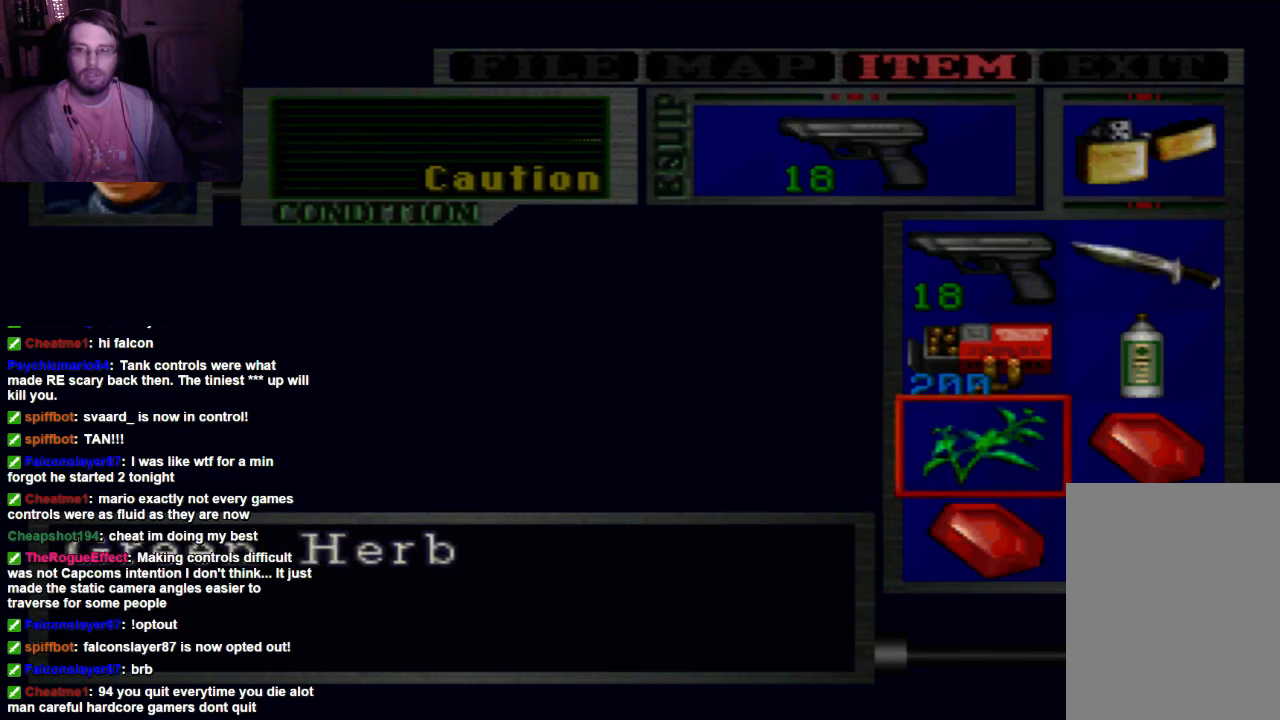
{"dt_ms": 500, "buttons": [], "left_stick": "center", "right_stick": "center", "events": [[167, "A", "down"], [267, "A", "up"]]}
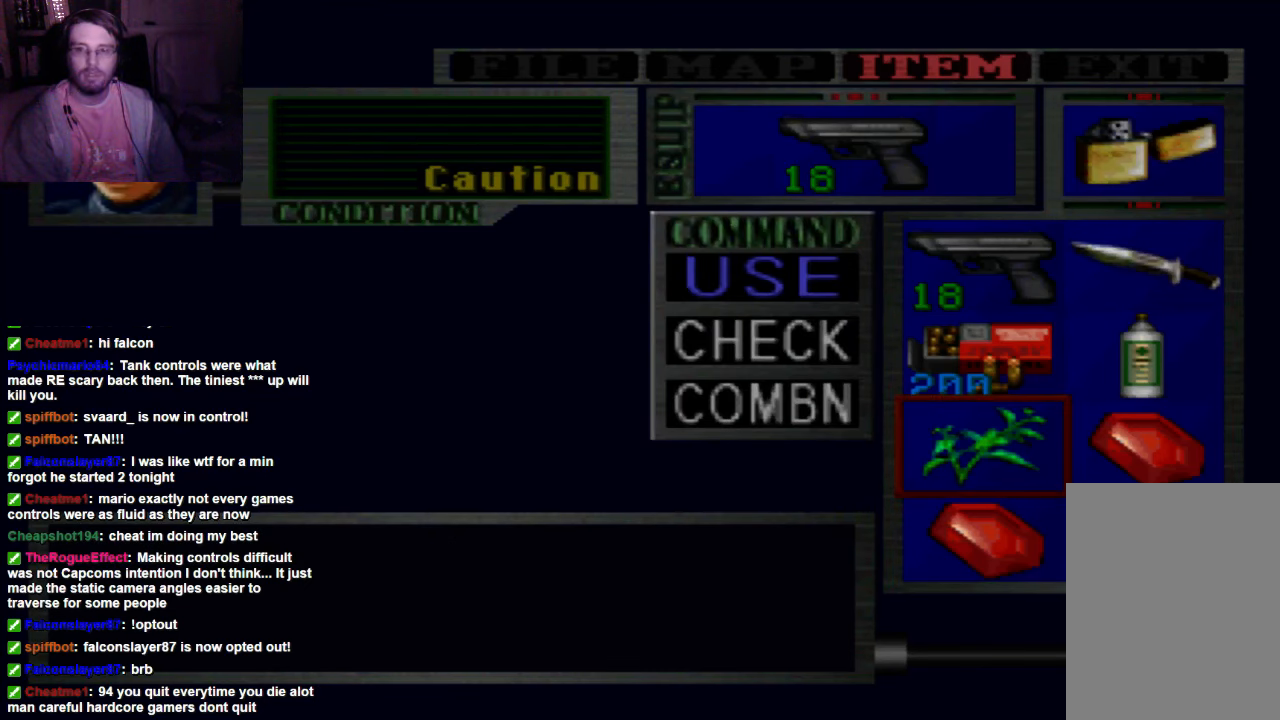
{"dt_ms": 500, "buttons": [], "left_stick": "center", "right_stick": "center", "events": []}
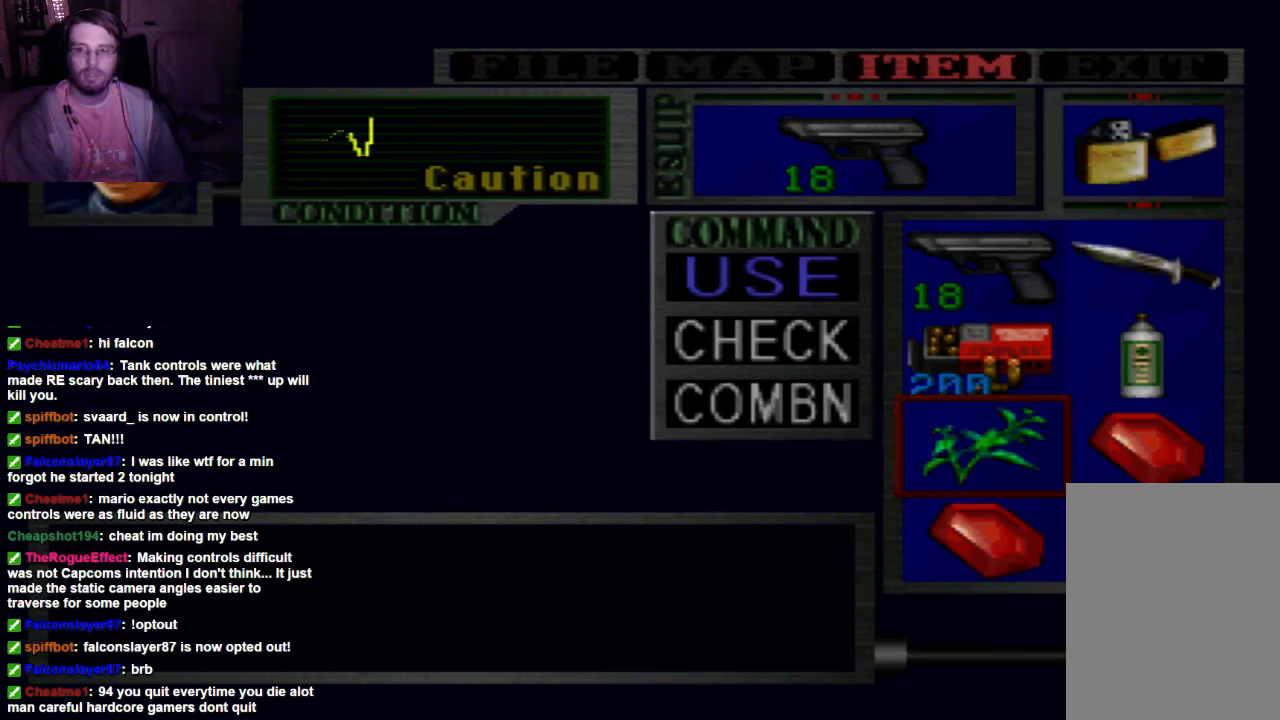
{"dt_ms": 500, "buttons": [], "left_stick": "center", "right_stick": "center", "events": [[100, "A", "down"], [200, "A", "up"]]}
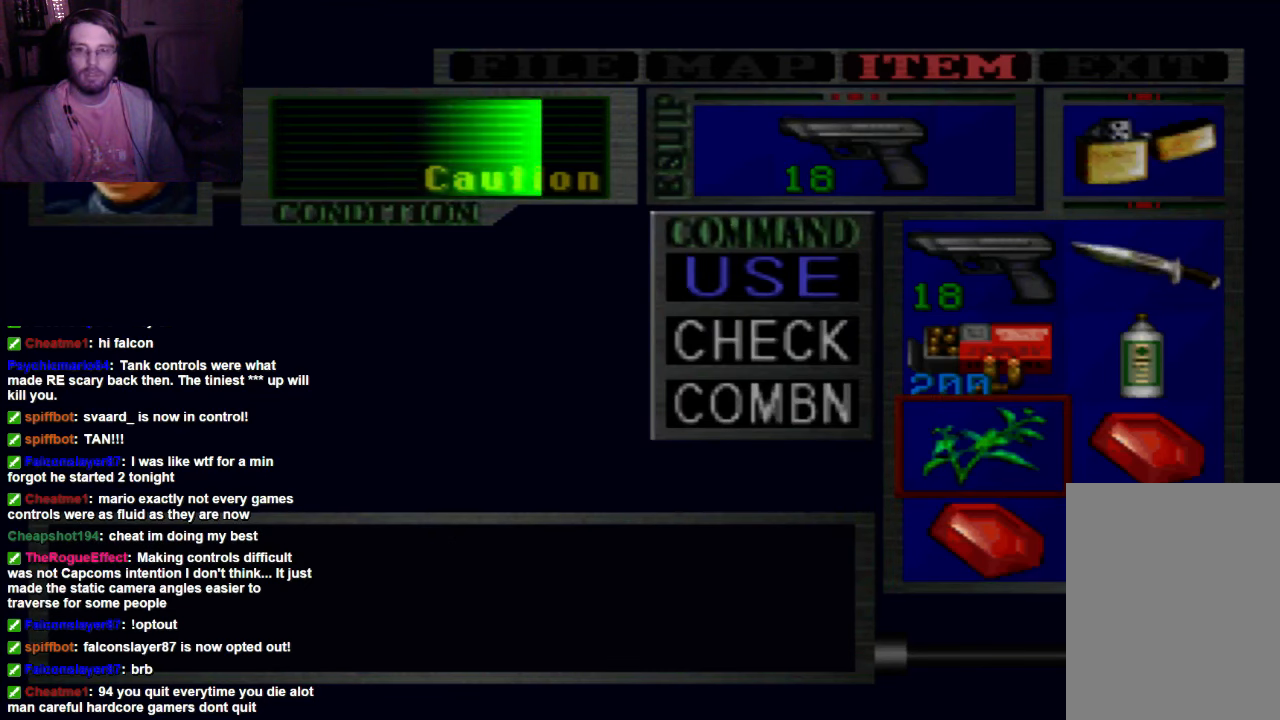
{"dt_ms": 500, "buttons": [], "left_stick": "center", "right_stick": "center", "events": []}
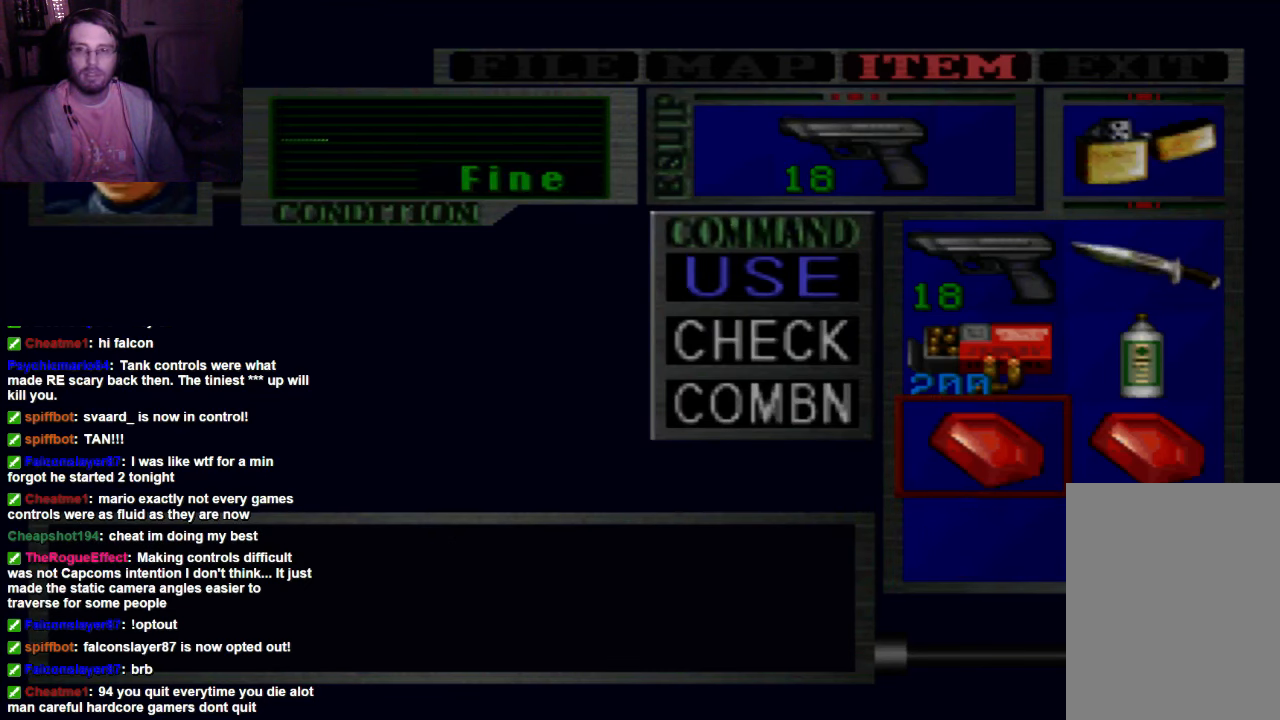
{"dt_ms": 500, "buttons": [], "left_stick": "center", "right_stick": "center", "events": []}
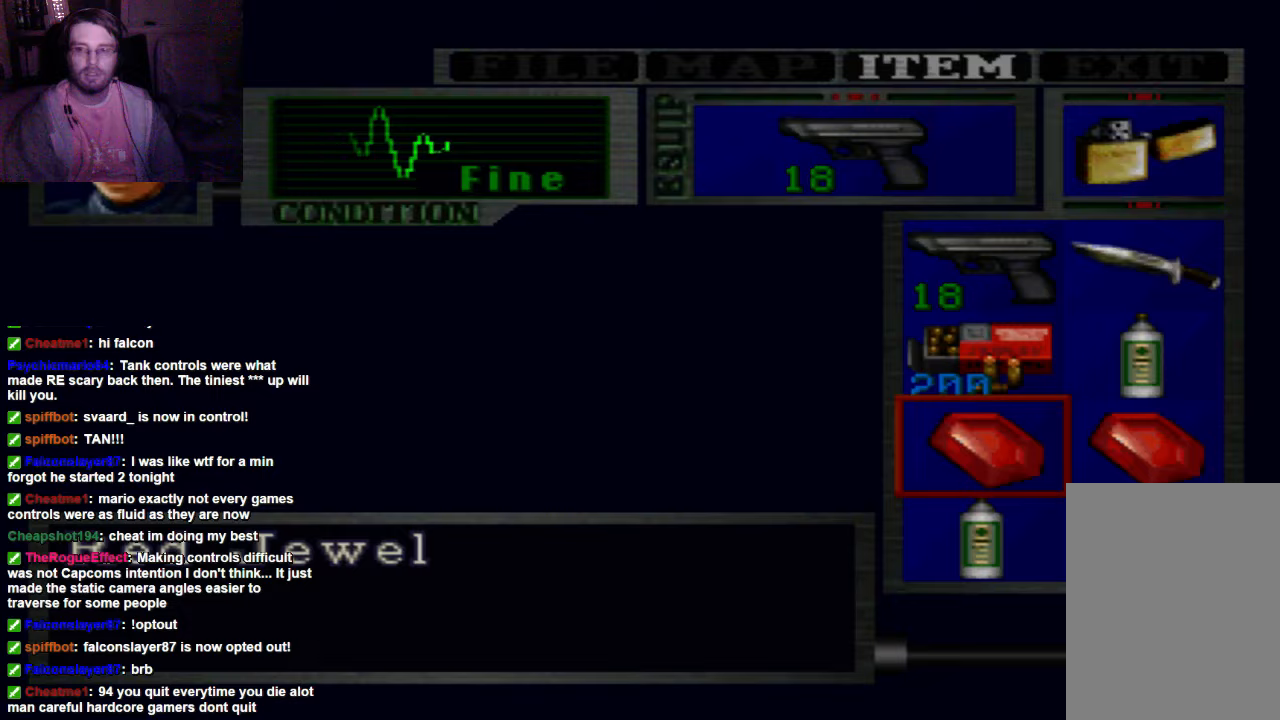
{"dt_ms": 500, "buttons": [], "left_stick": "center", "right_stick": "center", "events": []}
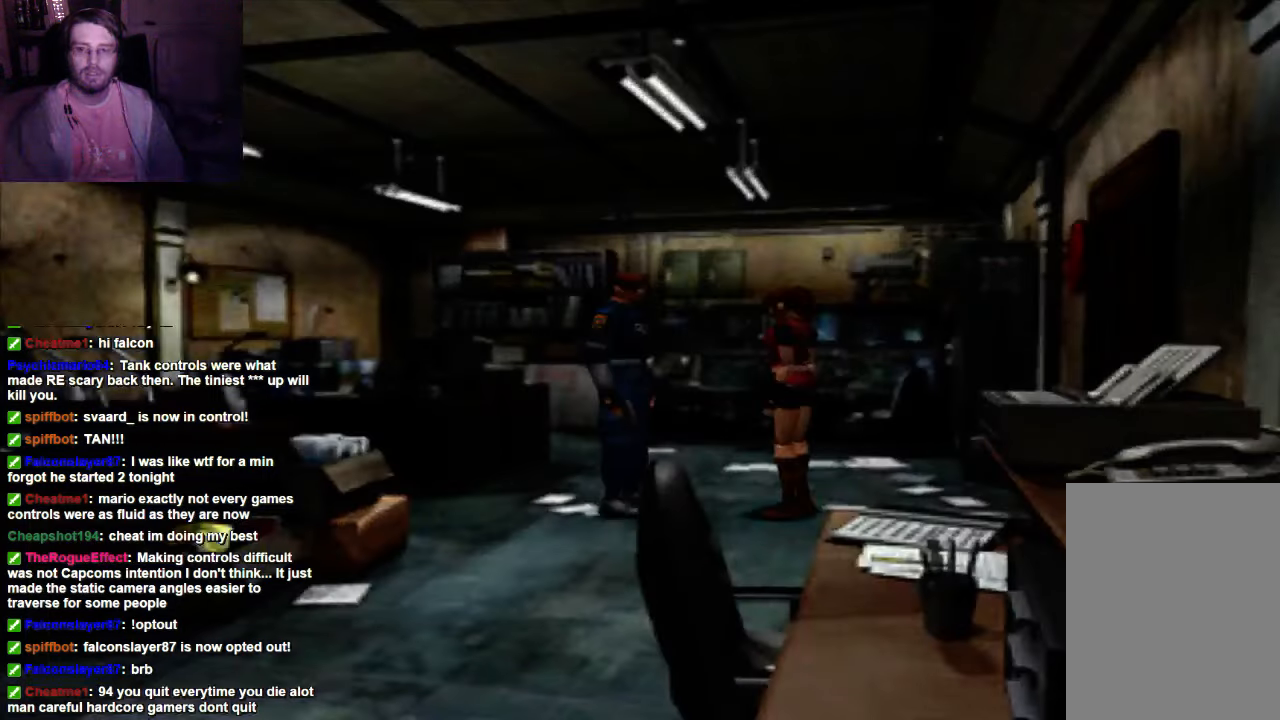
{"dt_ms": 500, "buttons": [], "left_stick": "center", "right_stick": "center", "events": [[333, "left_stick", "down-right"], [400, "left_stick", "center"]]}
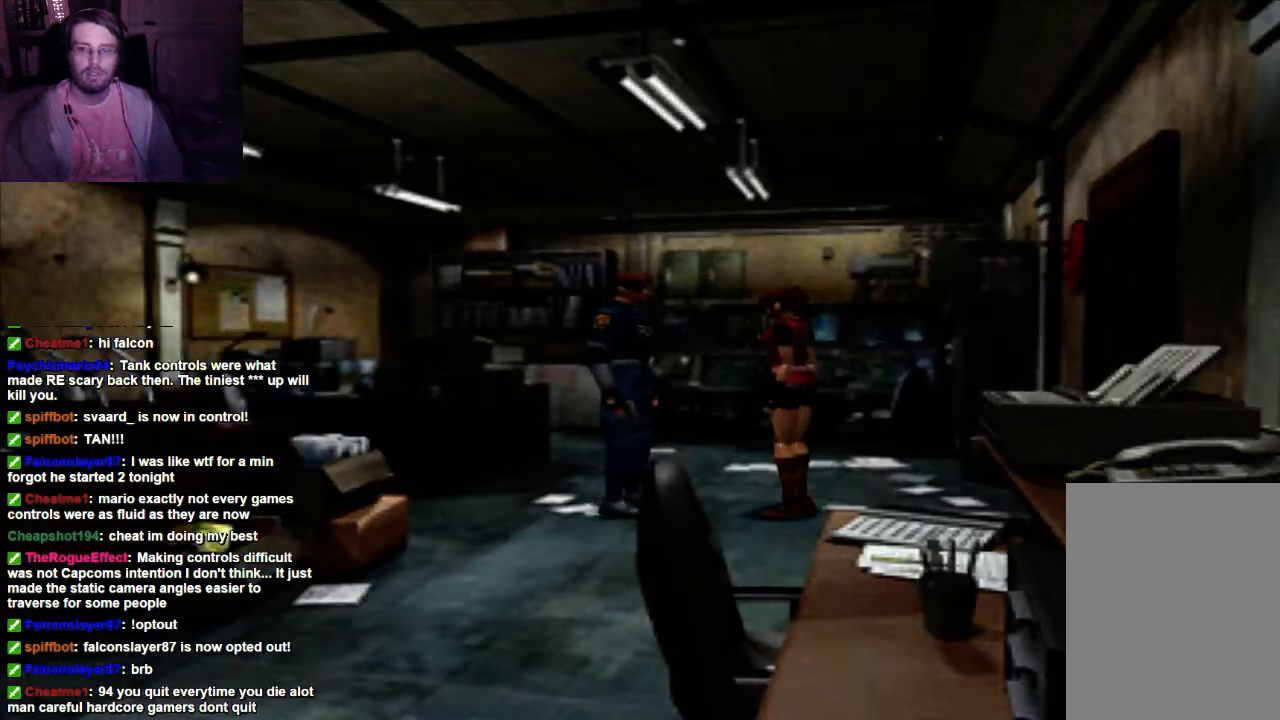
{"dt_ms": 500, "buttons": ["DPAD_RIGHT"], "left_stick": "center", "right_stick": "center", "events": [[200, "DPAD_RIGHT", "down"]]}
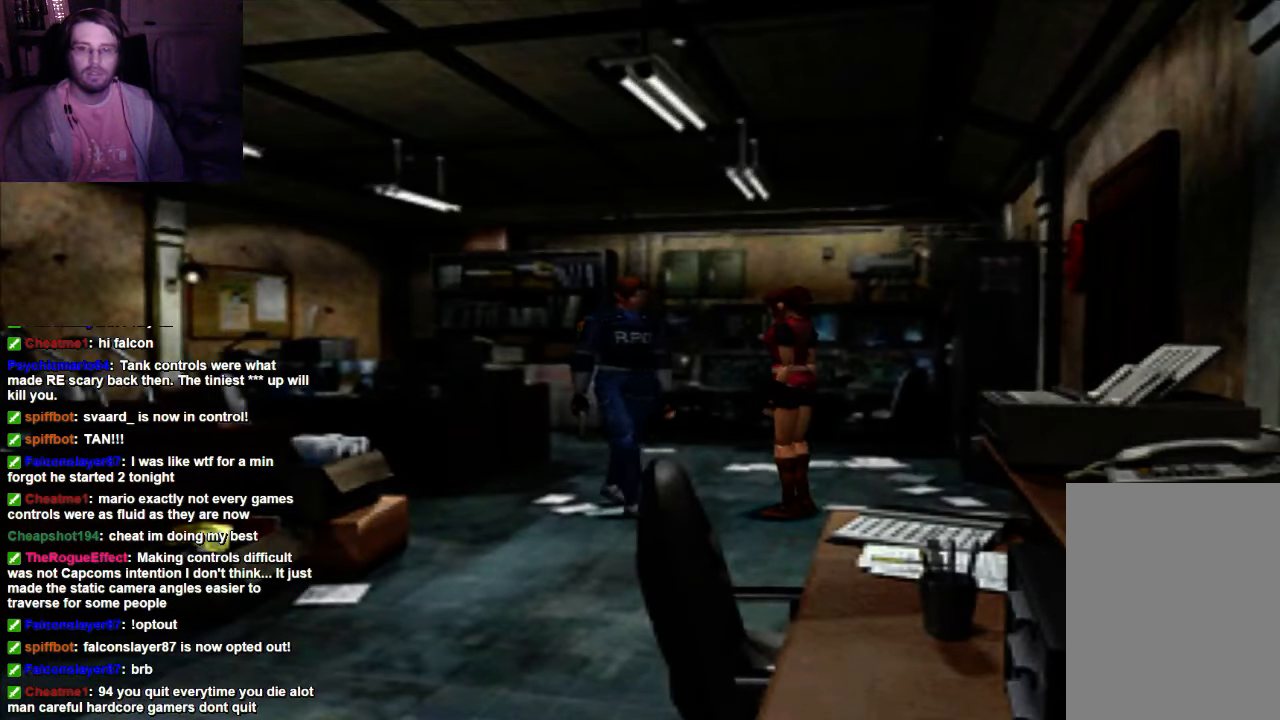
{"dt_ms": 500, "buttons": [], "left_stick": "center", "right_stick": "center", "events": [[467, "DPAD_RIGHT", "up"]]}
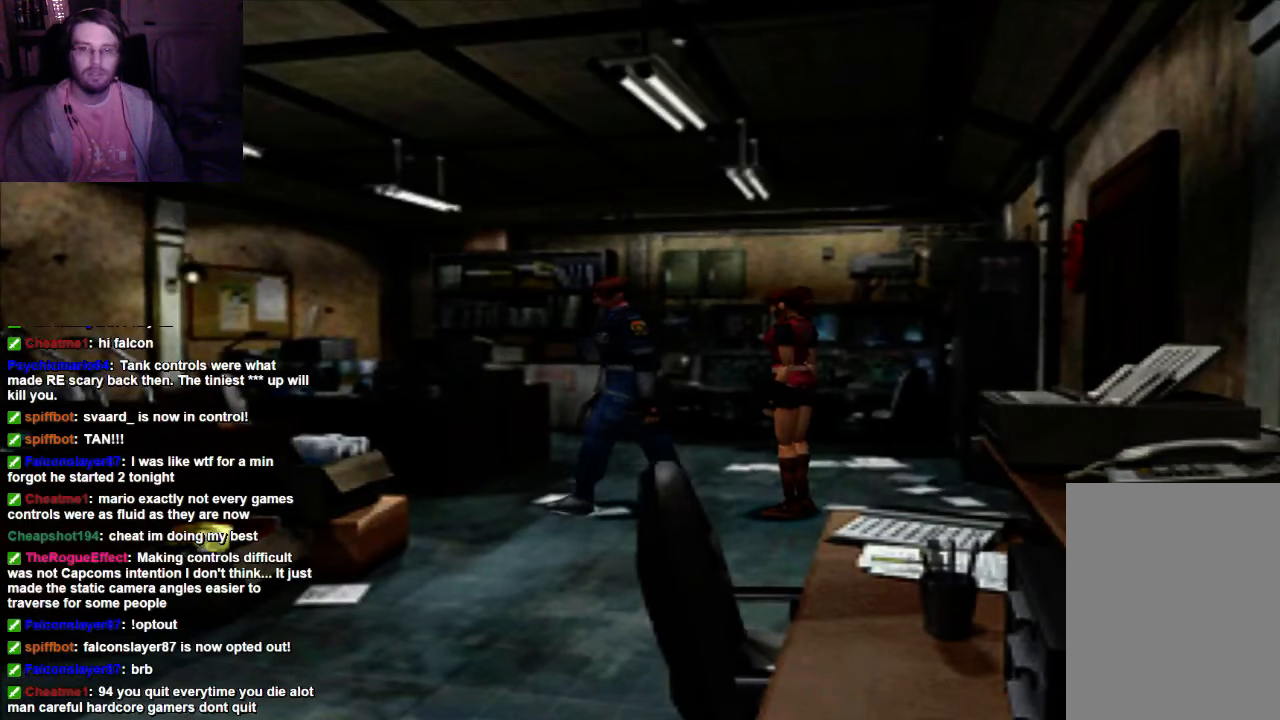
{"dt_ms": 500, "buttons": ["X", "DPAD_UP"], "left_stick": "center", "right_stick": "center", "events": [[67, "DPAD_UP", "down"], [67, "X", "down"]]}
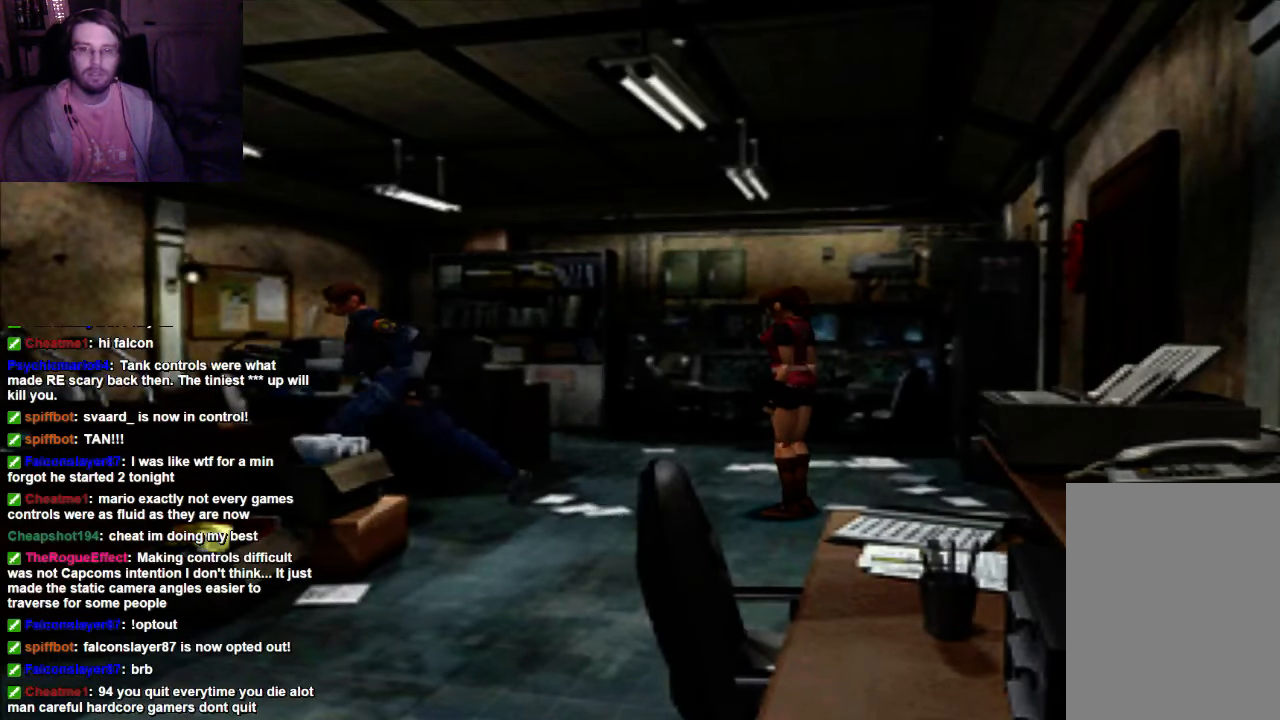
{"dt_ms": 500, "buttons": ["A", "DPAD_LEFT"], "left_stick": "center", "right_stick": "center", "events": [[33, "DPAD_LEFT", "down"], [33, "X", "up"], [67, "DPAD_UP", "up"], [133, "A", "down"], [267, "A", "up"], [400, "A", "down"]]}
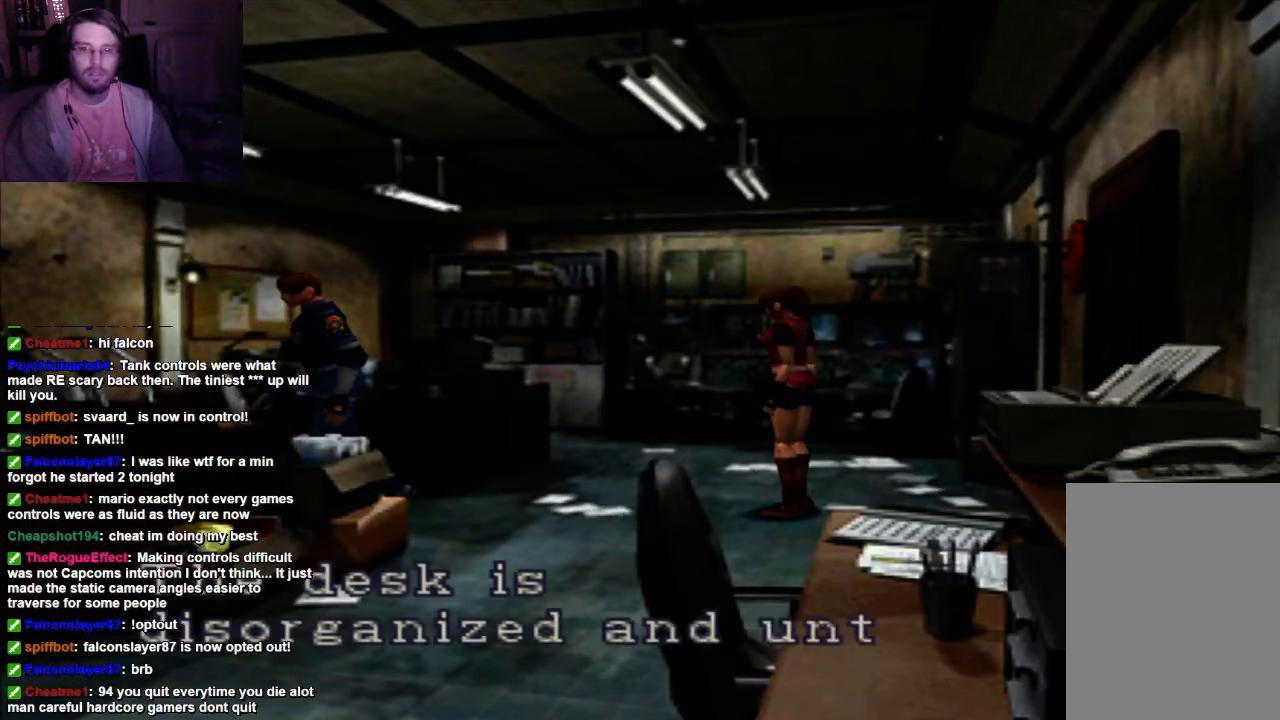
{"dt_ms": 500, "buttons": ["A"], "left_stick": "center", "right_stick": "center", "events": [[33, "A", "up"], [133, "A", "down"], [200, "DPAD_LEFT", "up"], [267, "A", "up"], [400, "A", "down"]]}
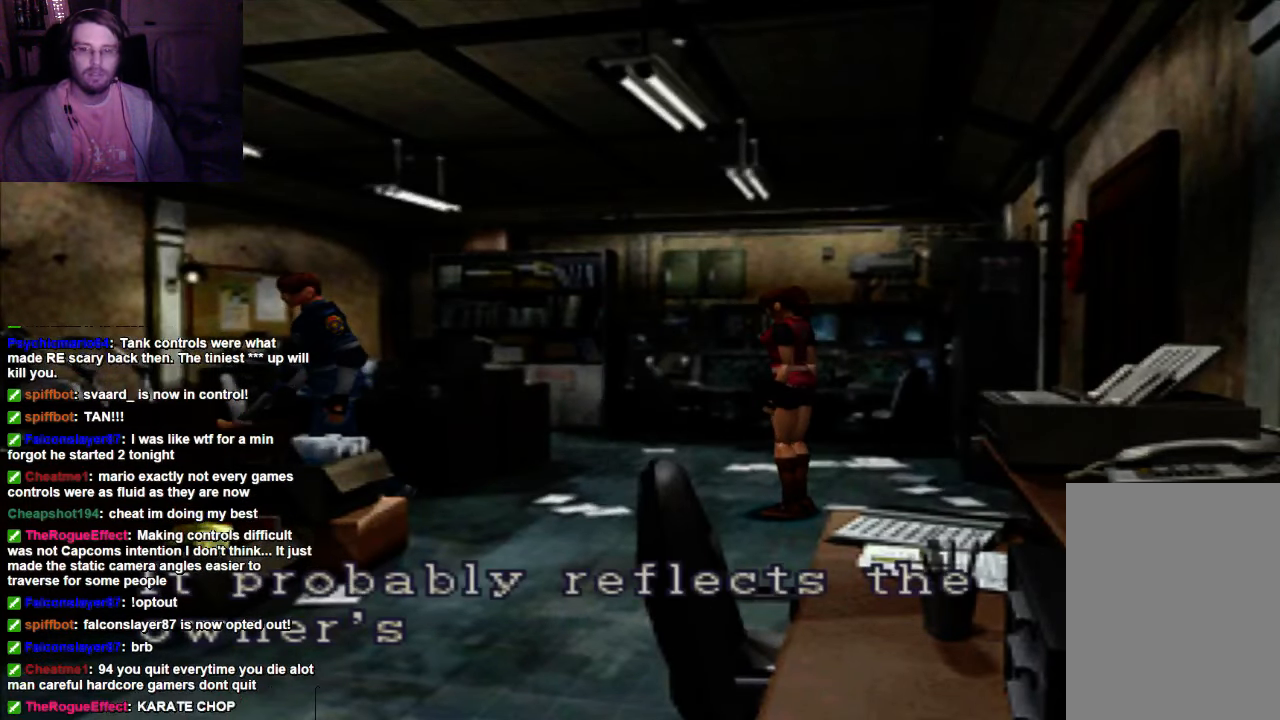
{"dt_ms": 500, "buttons": [], "left_stick": "center", "right_stick": "center", "events": [[33, "A", "up"], [200, "A", "down"], [400, "A", "up"]]}
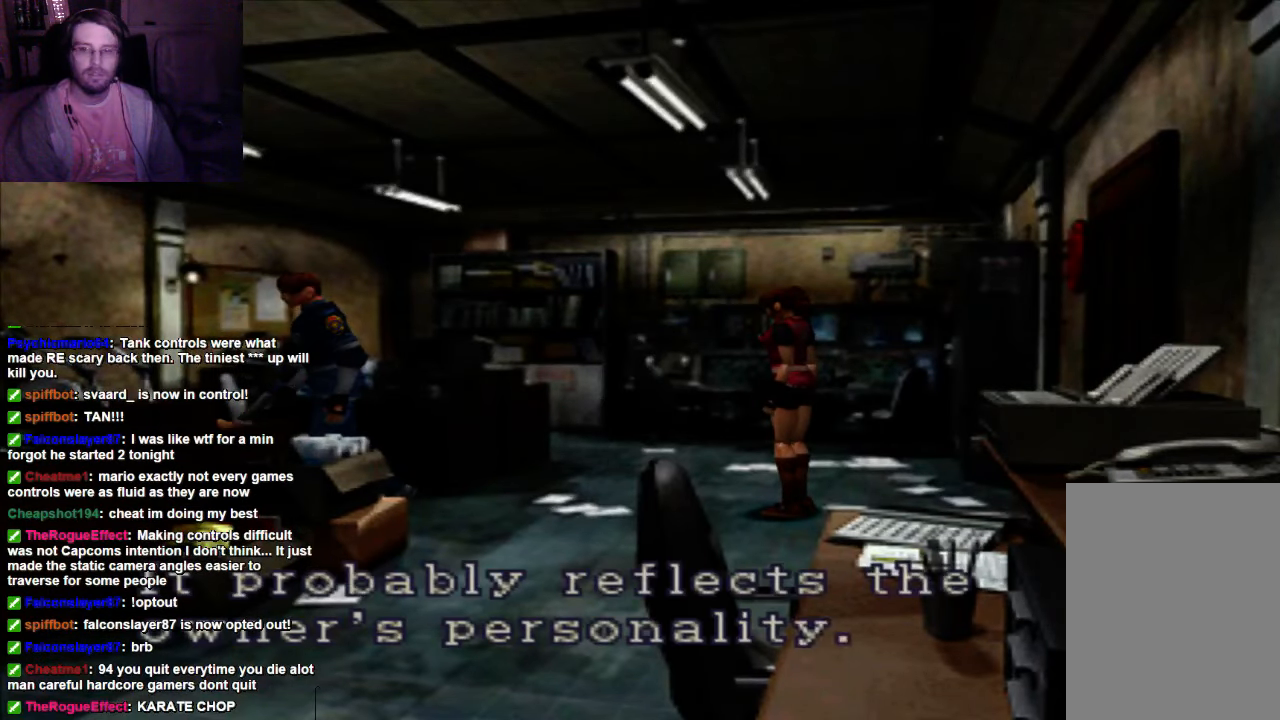
{"dt_ms": 1000, "buttons": ["DPAD_UP"], "left_stick": "center", "right_stick": "center"}
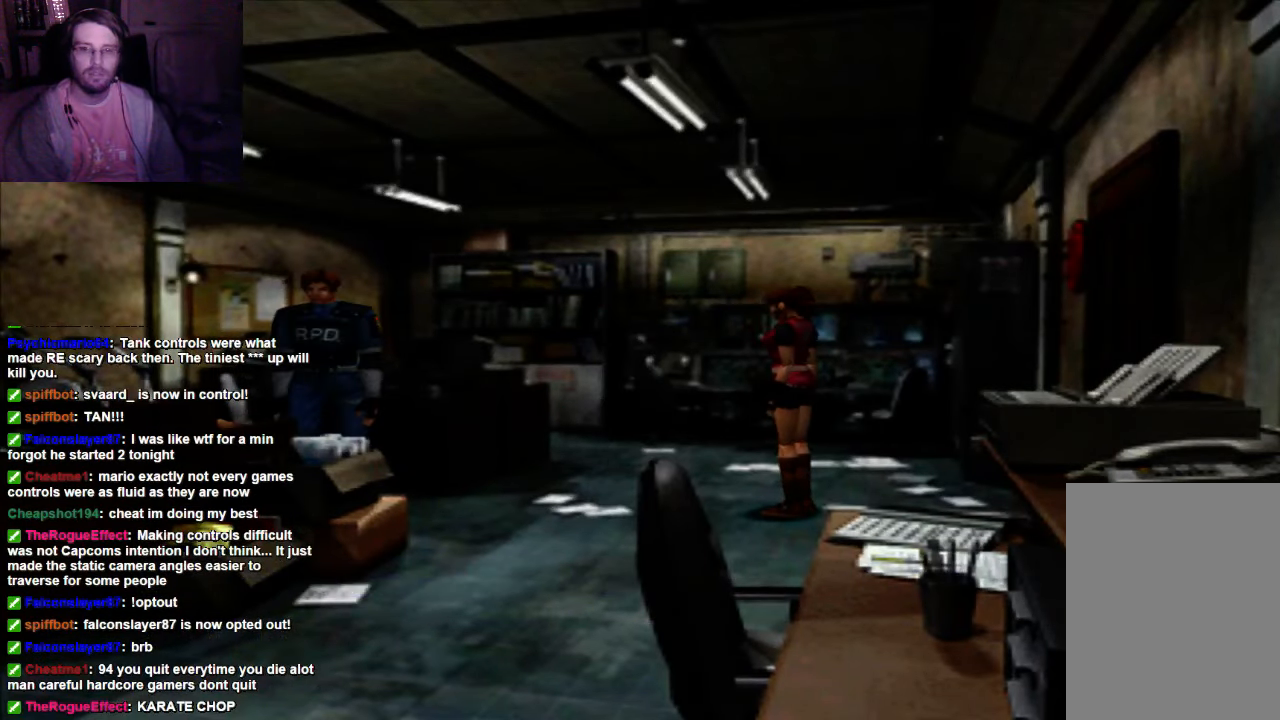
{"dt_ms": 500, "buttons": [], "left_stick": "center", "right_stick": "center"}
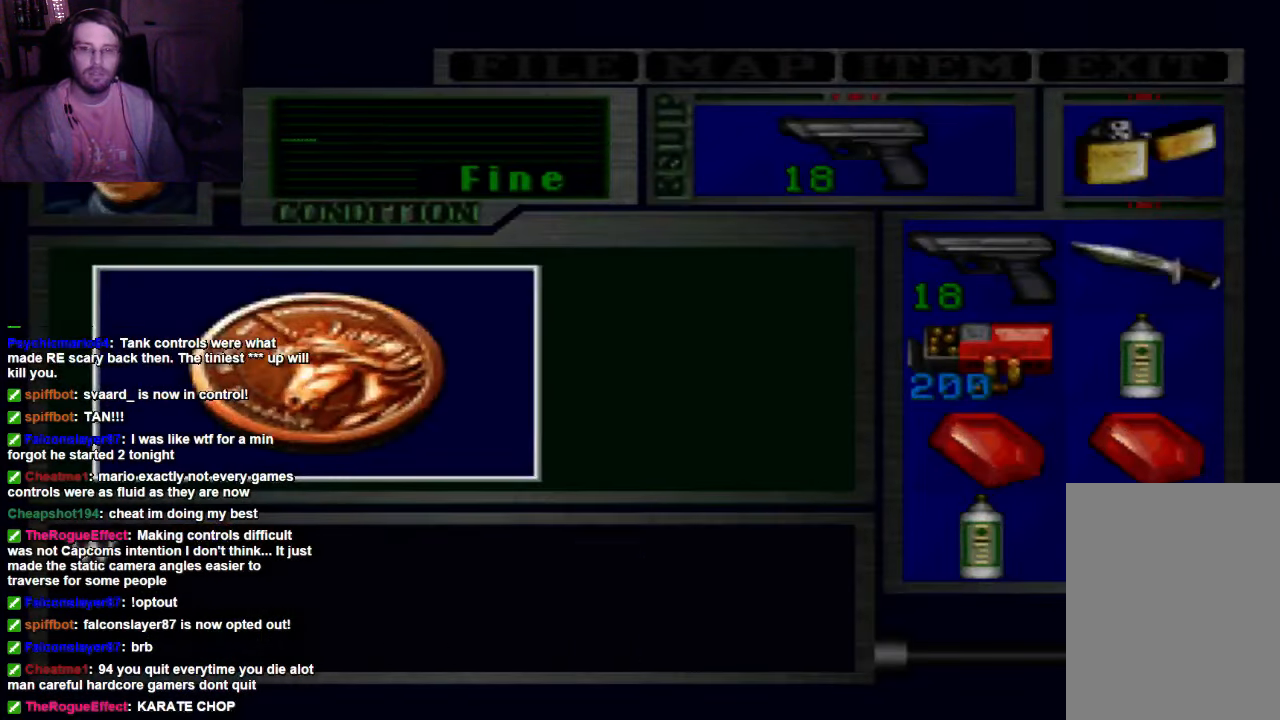
{"dt_ms": 500, "buttons": ["A"], "left_stick": "center", "right_stick": "center", "events": [[133, "A", "down"], [267, "A", "up"], [333, "A", "down"]]}
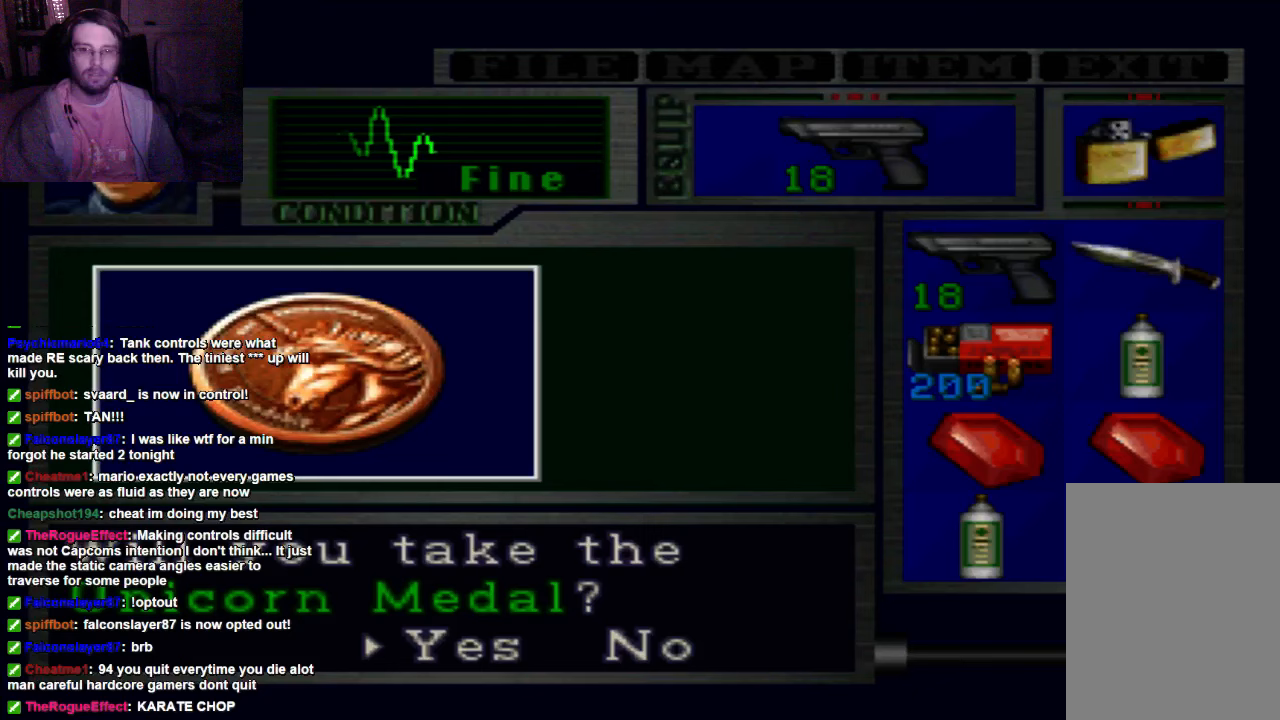
{"dt_ms": 500, "buttons": ["A"], "left_stick": "center", "right_stick": "center", "events": [[133, "A", "up"], [200, "A", "down"], [333, "A", "up"], [400, "A", "down"]]}
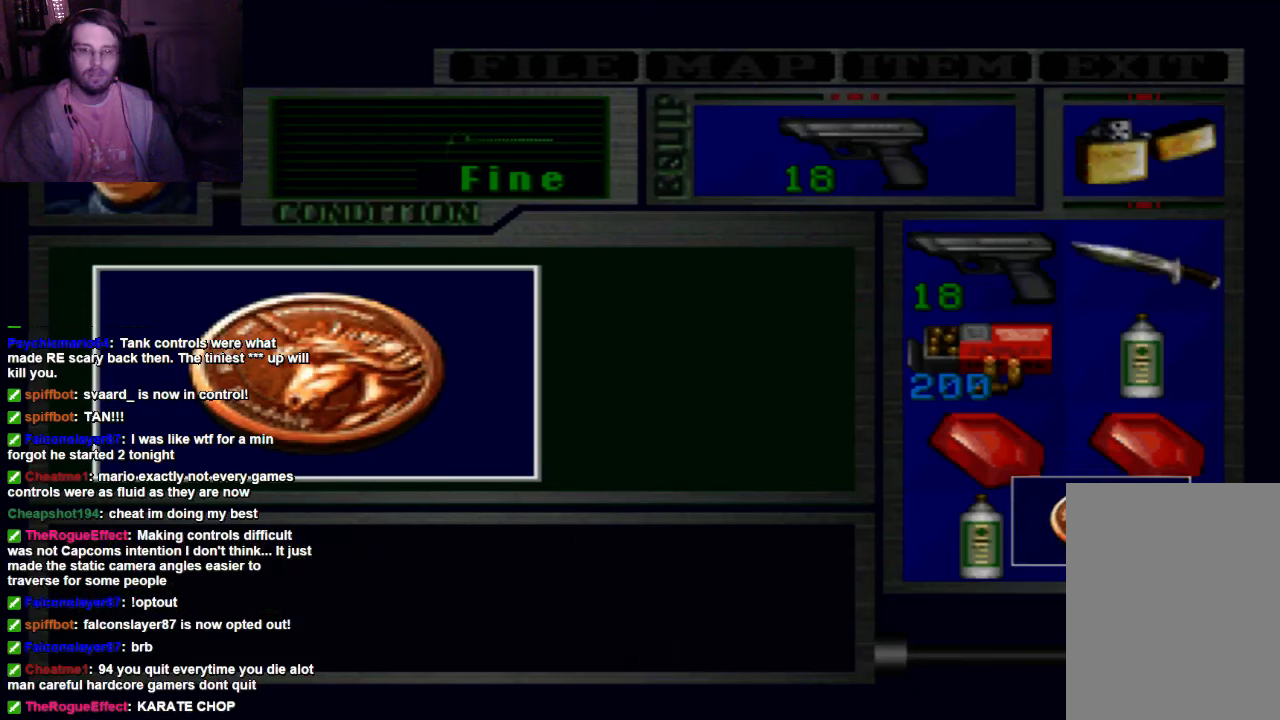
{"dt_ms": 500, "buttons": [], "left_stick": "center", "right_stick": "center", "events": [[67, "A", "up"]]}
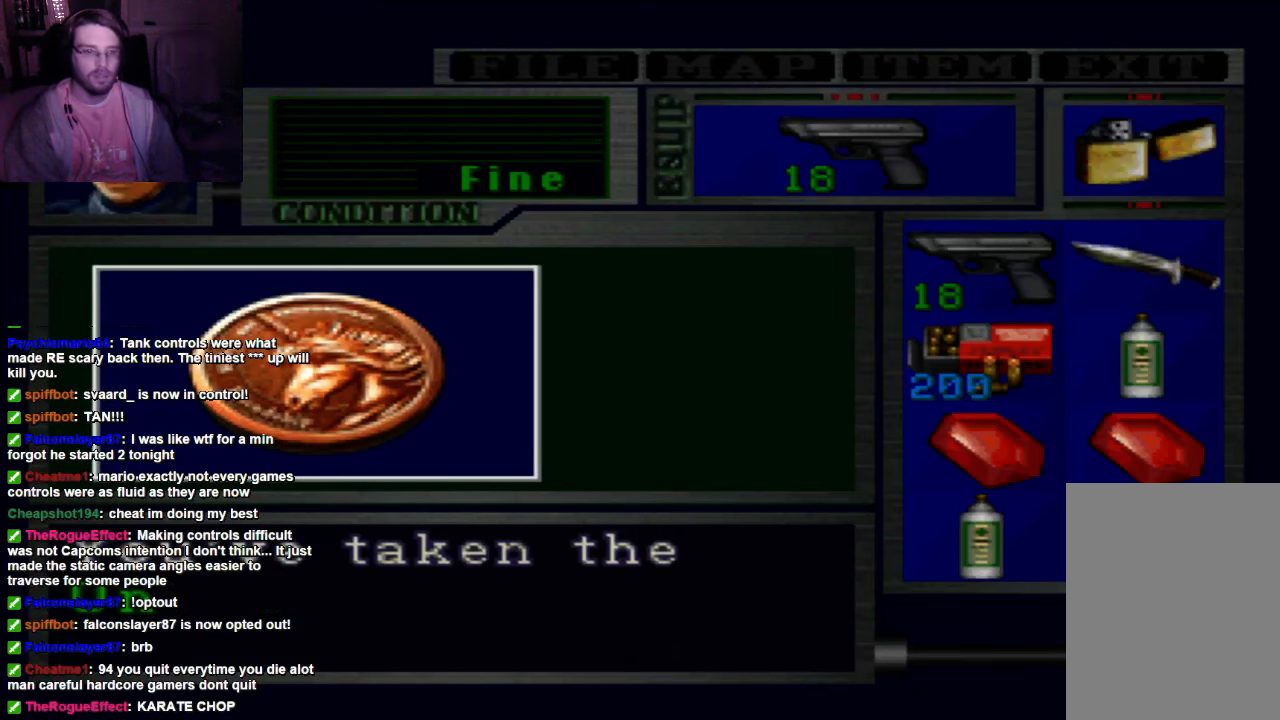
{"dt_ms": 500, "buttons": [], "left_stick": "center", "right_stick": "center", "events": [[133, "A", "down"], [267, "A", "up"]]}
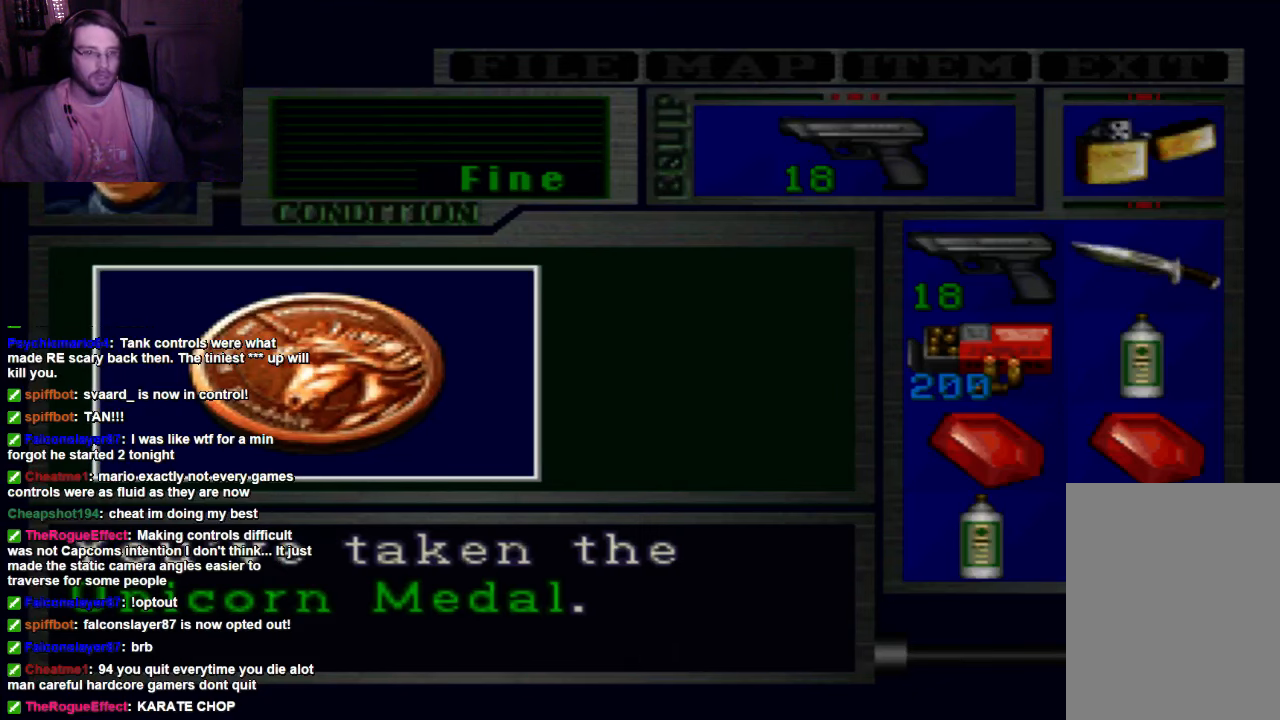
{"dt_ms": 500, "buttons": [], "left_stick": "center", "right_stick": "center", "events": []}
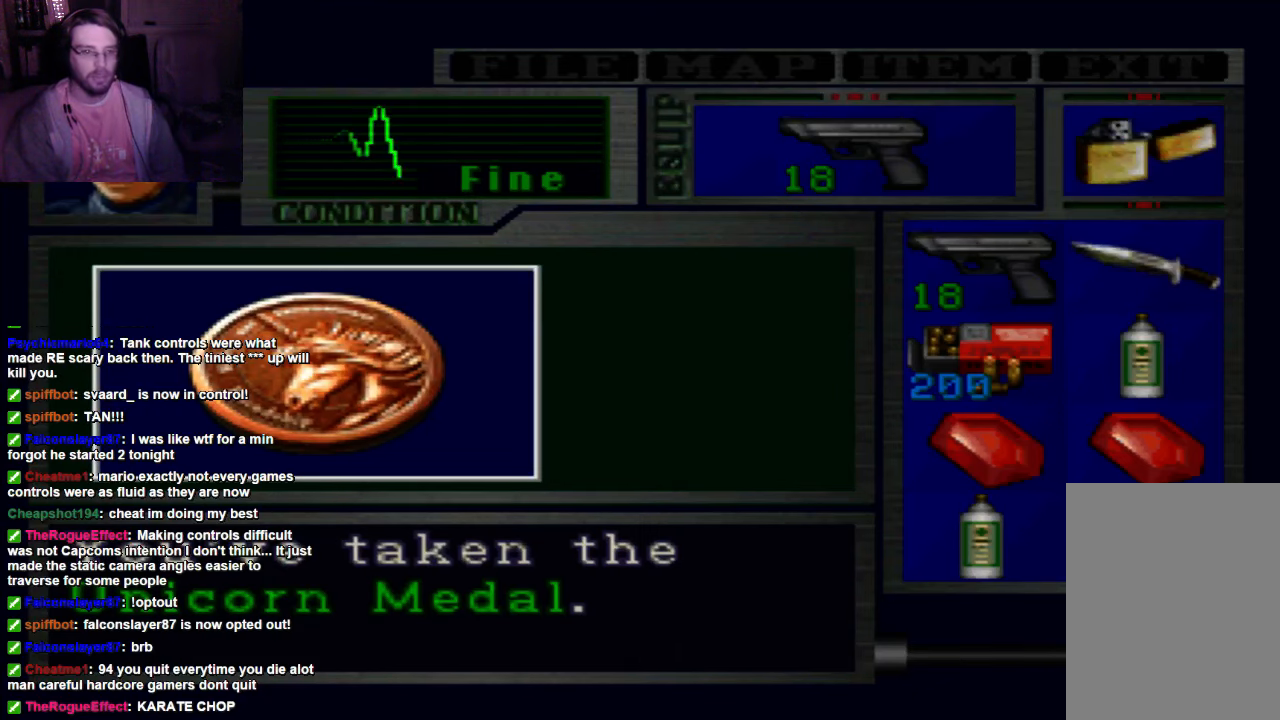
{"dt_ms": 500, "buttons": [], "left_stick": "center", "right_stick": "center", "events": []}